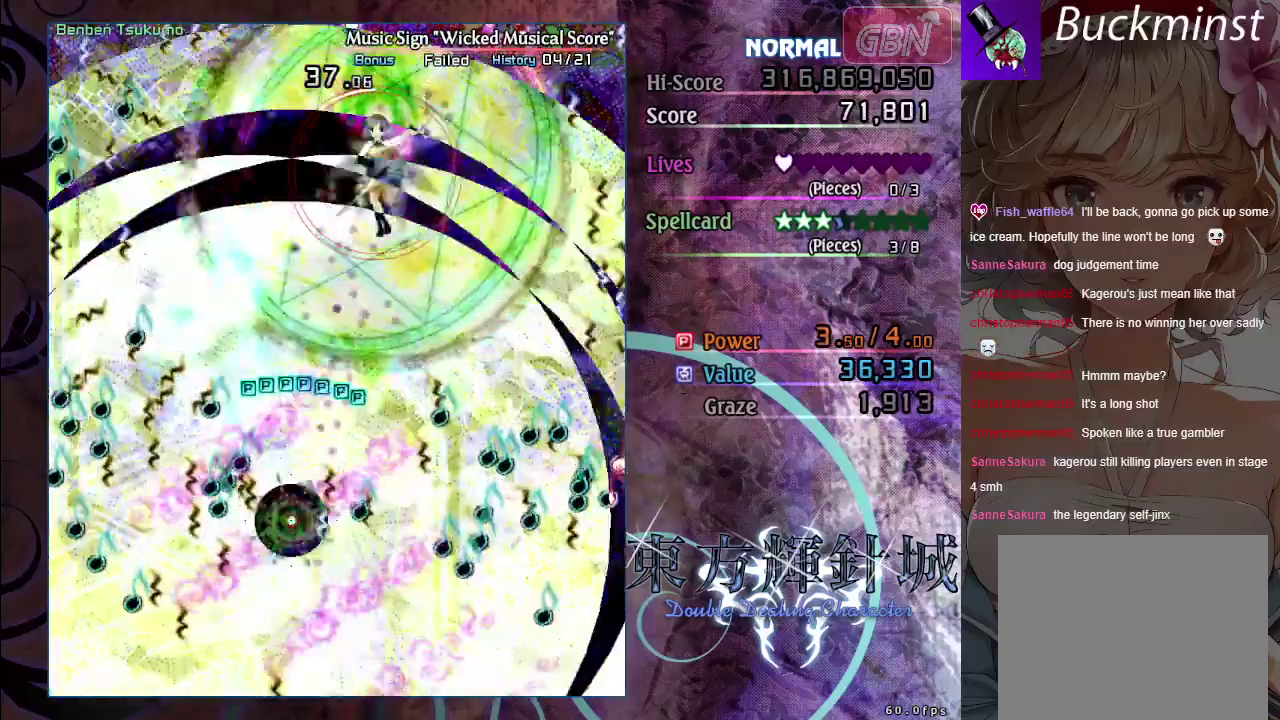
Gameplay with a controller (Xbox layout); each line is a JSON object with the inputs held at the frame after it (dt_ms = milliseconds from this image to that frame). "events" lists button and stick changes between this image and that frame as [ms after this image, input, new state], when the widget could be followed in between. Not read: R3 right_stick.
{"dt_ms": 300, "buttons": ["A"], "left_stick": "center", "events": [[300, "A", "down"]]}
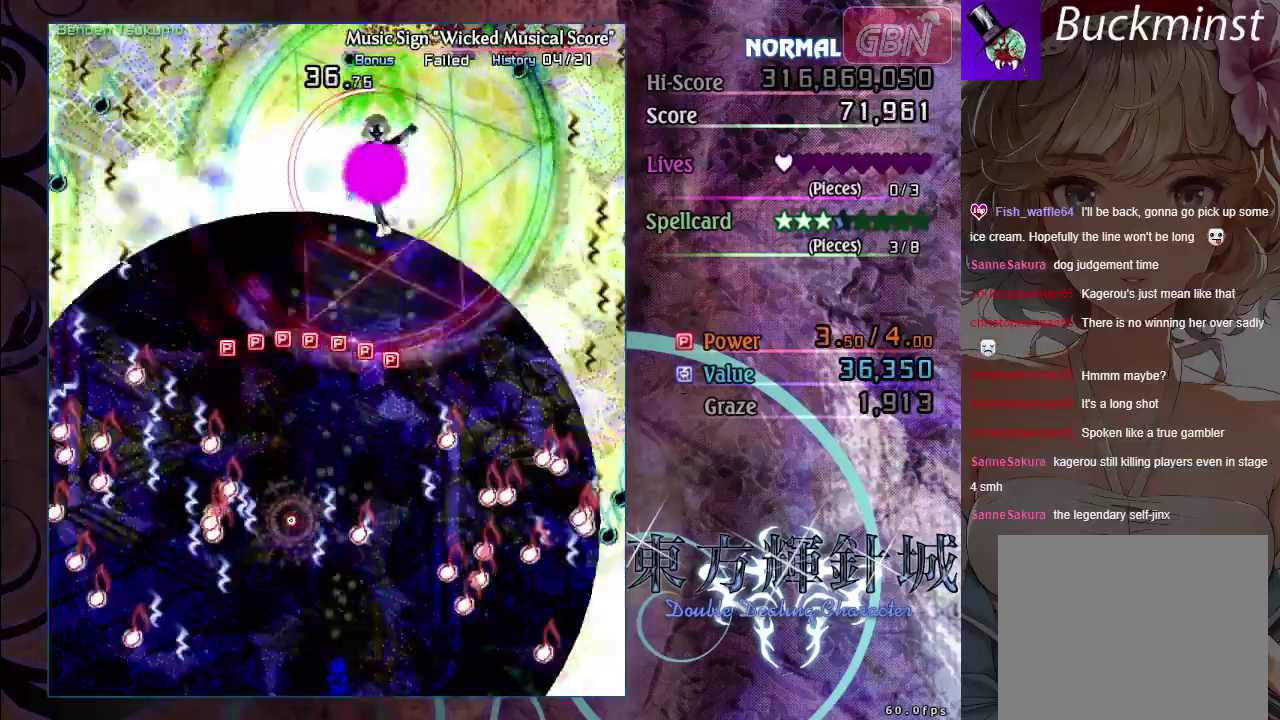
{"dt_ms": 700, "buttons": ["A"], "left_stick": "up-right", "events": [[367, "left_stick", "up"], [517, "left_stick", "up-right"]]}
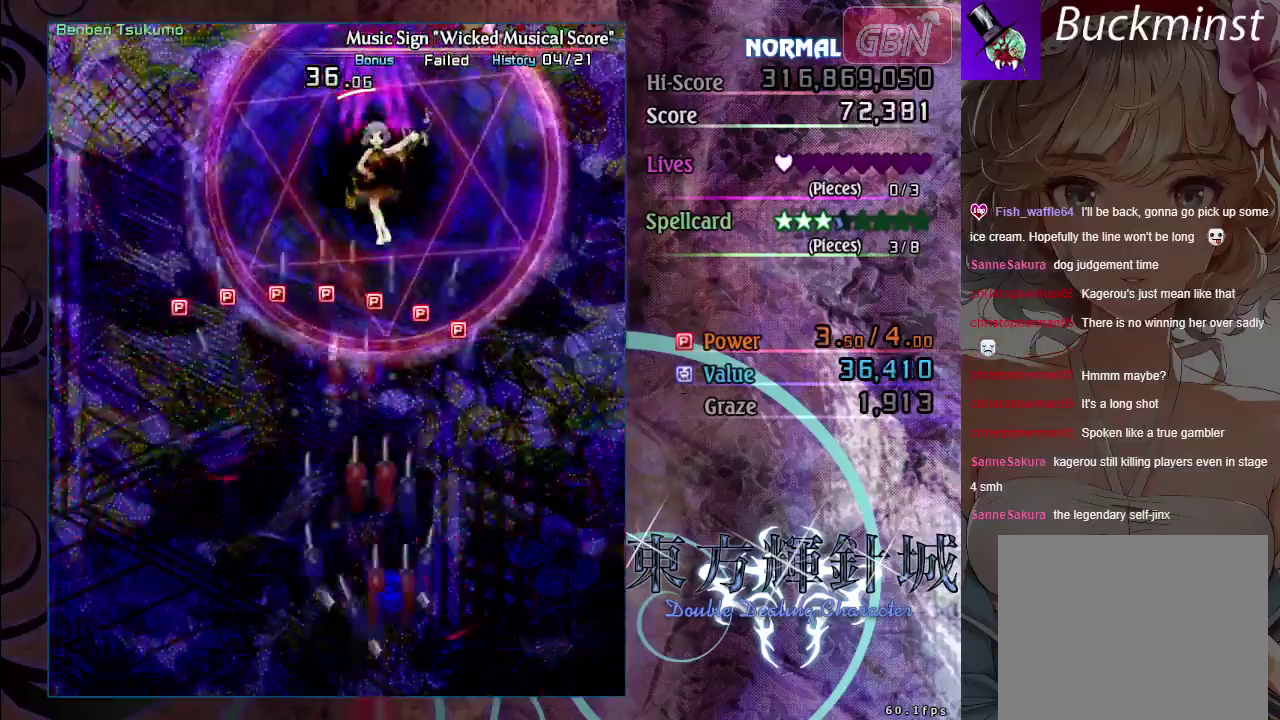
{"dt_ms": 500, "buttons": ["A"], "left_stick": "up", "events": [[150, "left_stick", "up"]]}
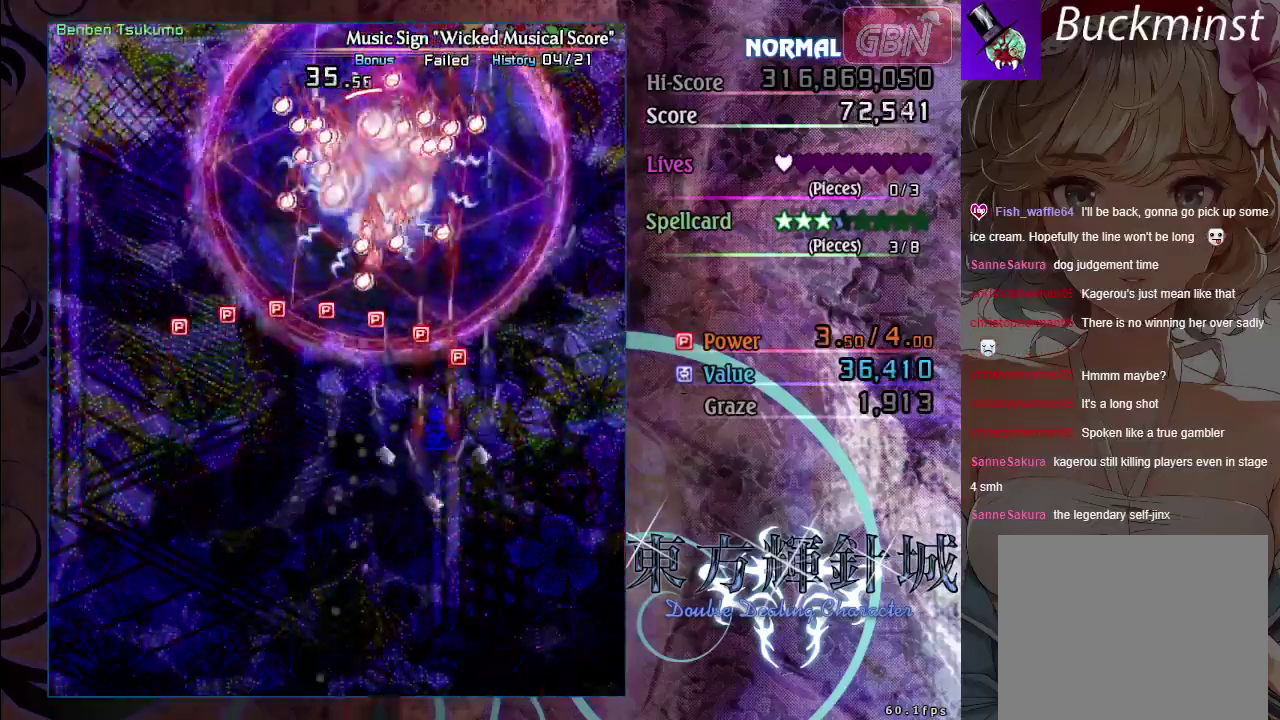
{"dt_ms": 500, "buttons": ["A"], "left_stick": "left", "events": [[200, "left_stick", "up-left"], [267, "left_stick", "left"]]}
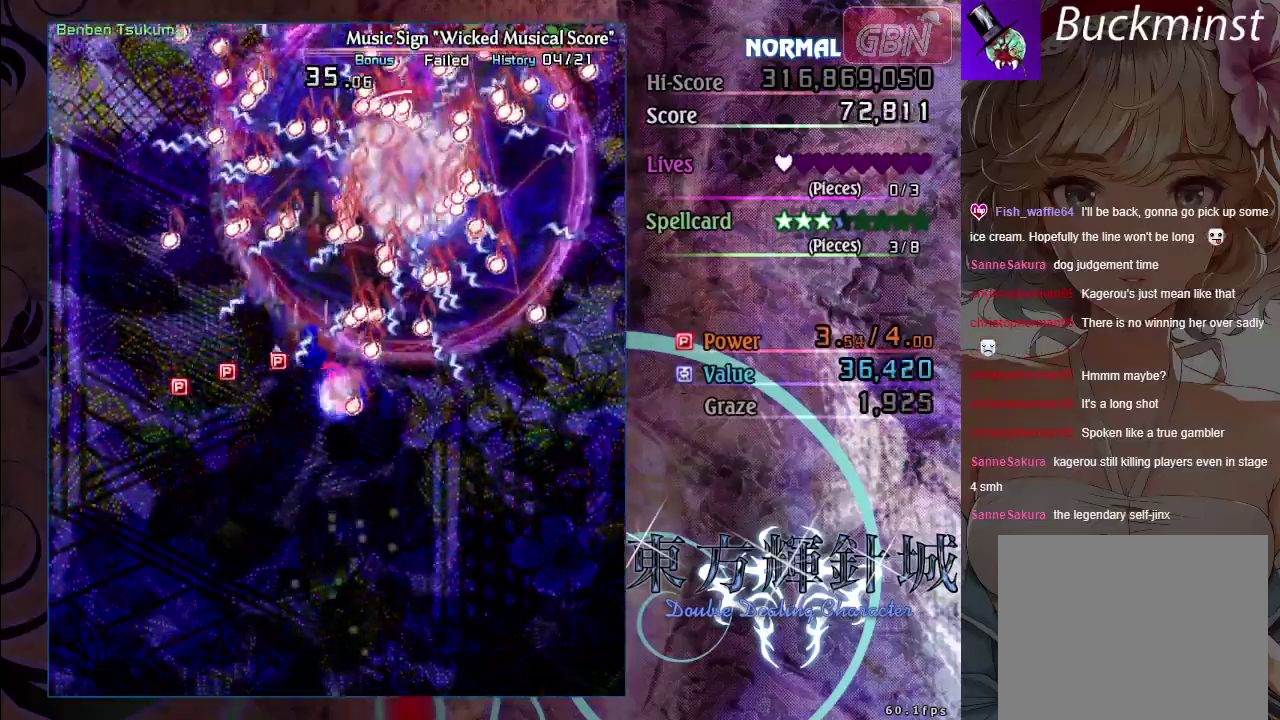
{"dt_ms": 500, "buttons": ["A"], "left_stick": "down", "events": [[33, "left_stick", "down-left"], [300, "left_stick", "down"]]}
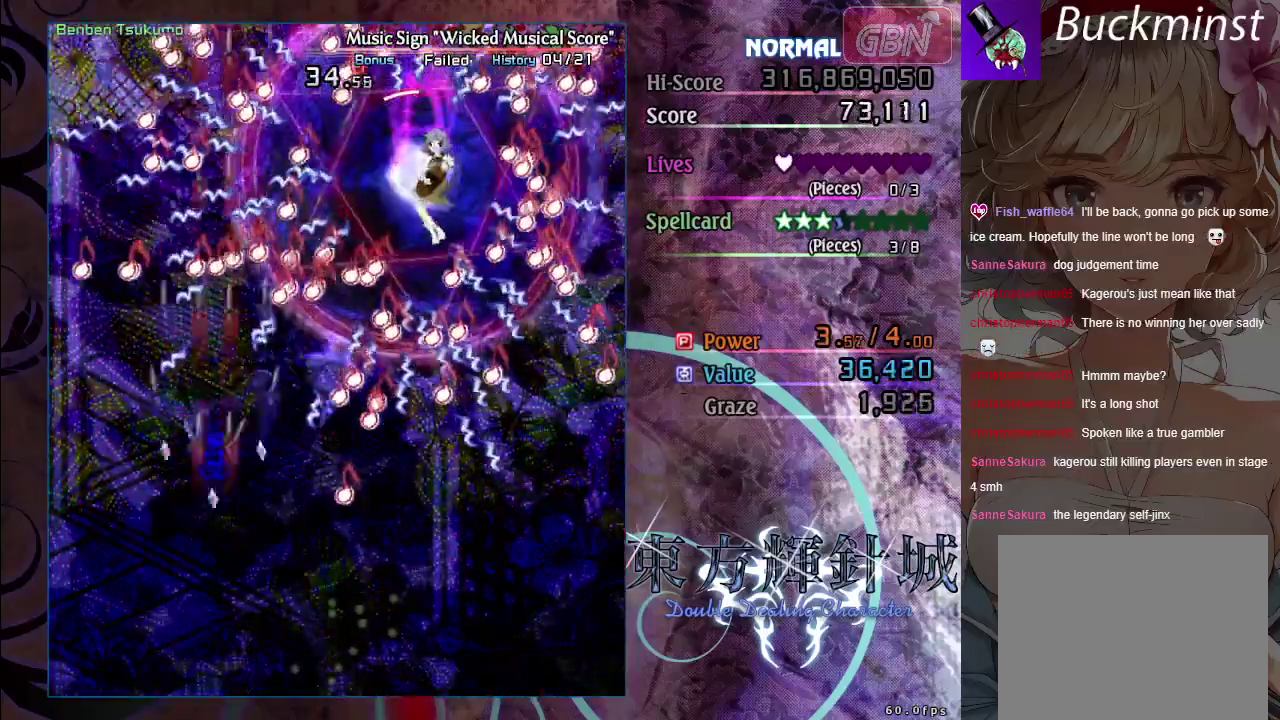
{"dt_ms": 700, "buttons": ["A", "X"], "left_stick": "right", "events": [[200, "left_stick", "down-right"], [567, "left_stick", "right"], [633, "X", "down"]]}
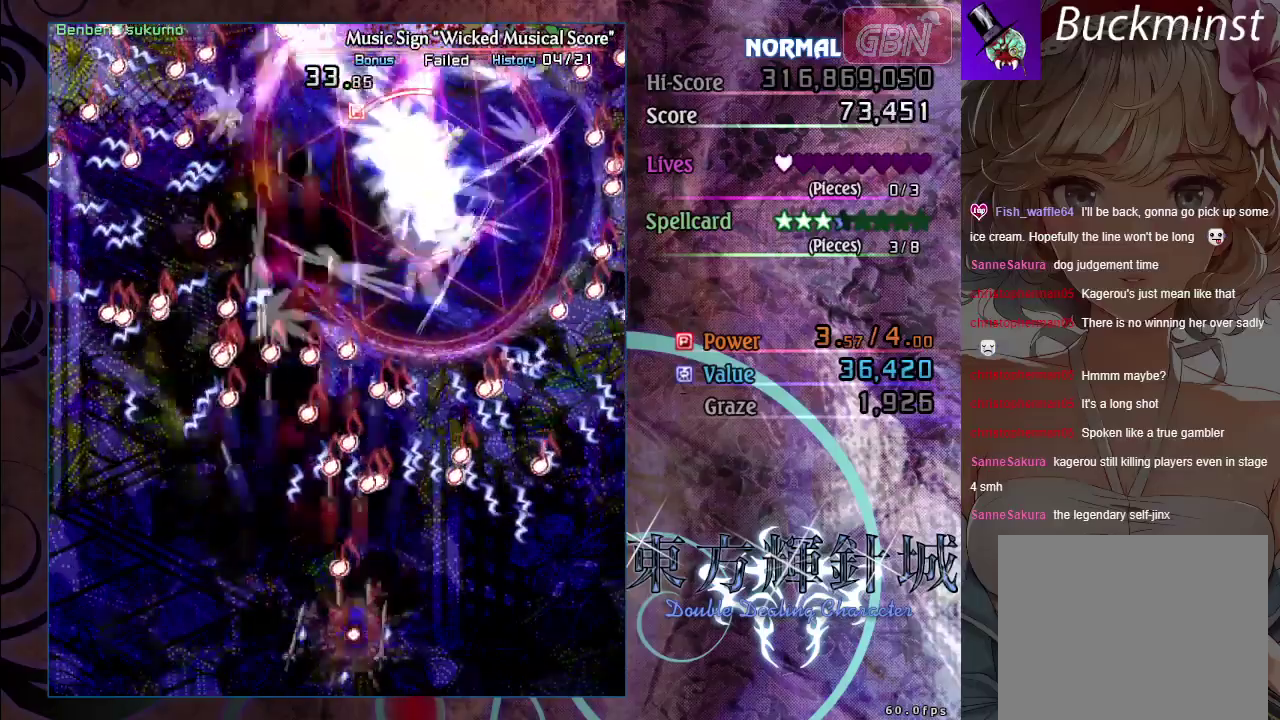
{"dt_ms": 400, "buttons": ["A", "X"], "left_stick": "up-left", "events": [[150, "left_stick", "up-right"], [333, "left_stick", "up"], [400, "left_stick", "up-left"]]}
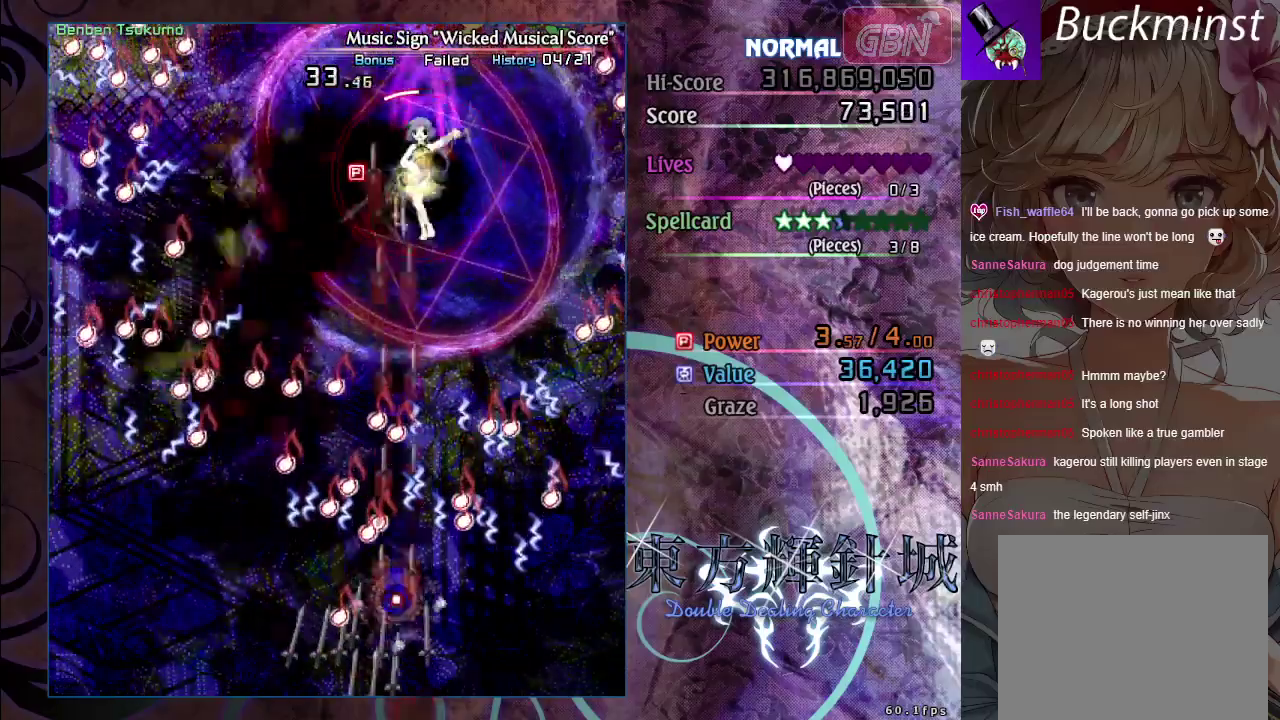
{"dt_ms": 200, "buttons": ["A", "X"], "left_stick": "down-right", "events": [[67, "left_stick", "left"], [167, "left_stick", "down-right"]]}
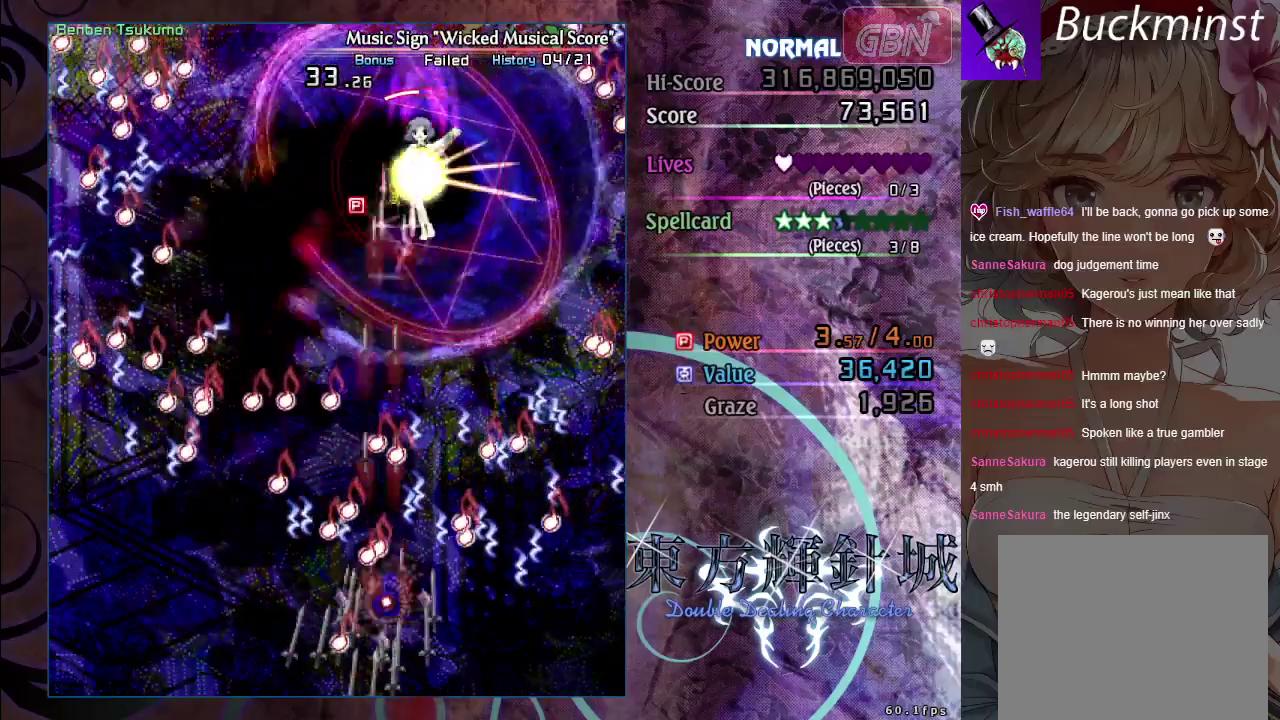
{"dt_ms": 700, "buttons": ["A", "X"], "left_stick": "left", "events": [[167, "left_stick", "center"], [683, "left_stick", "left"]]}
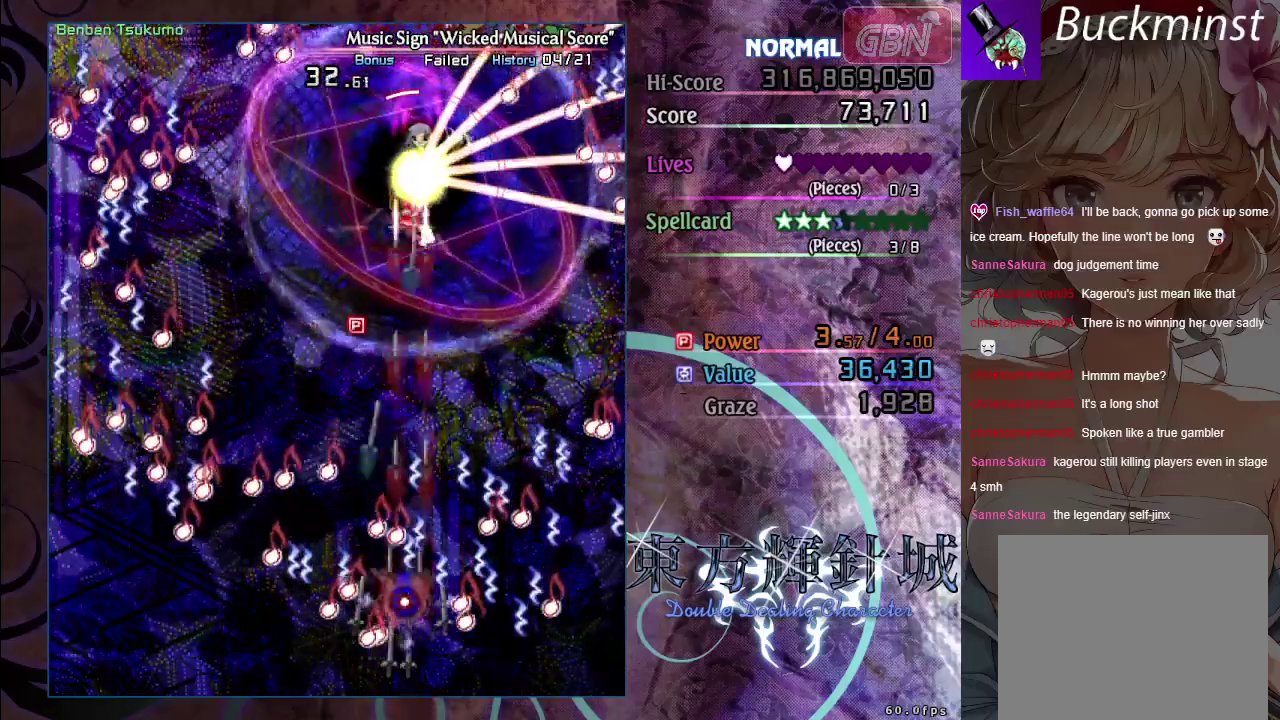
{"dt_ms": 700, "buttons": ["A", "X"], "left_stick": "up-right", "events": [[117, "left_stick", "center"], [283, "left_stick", "left"], [483, "left_stick", "up-left"], [567, "left_stick", "up"], [667, "left_stick", "up-right"]]}
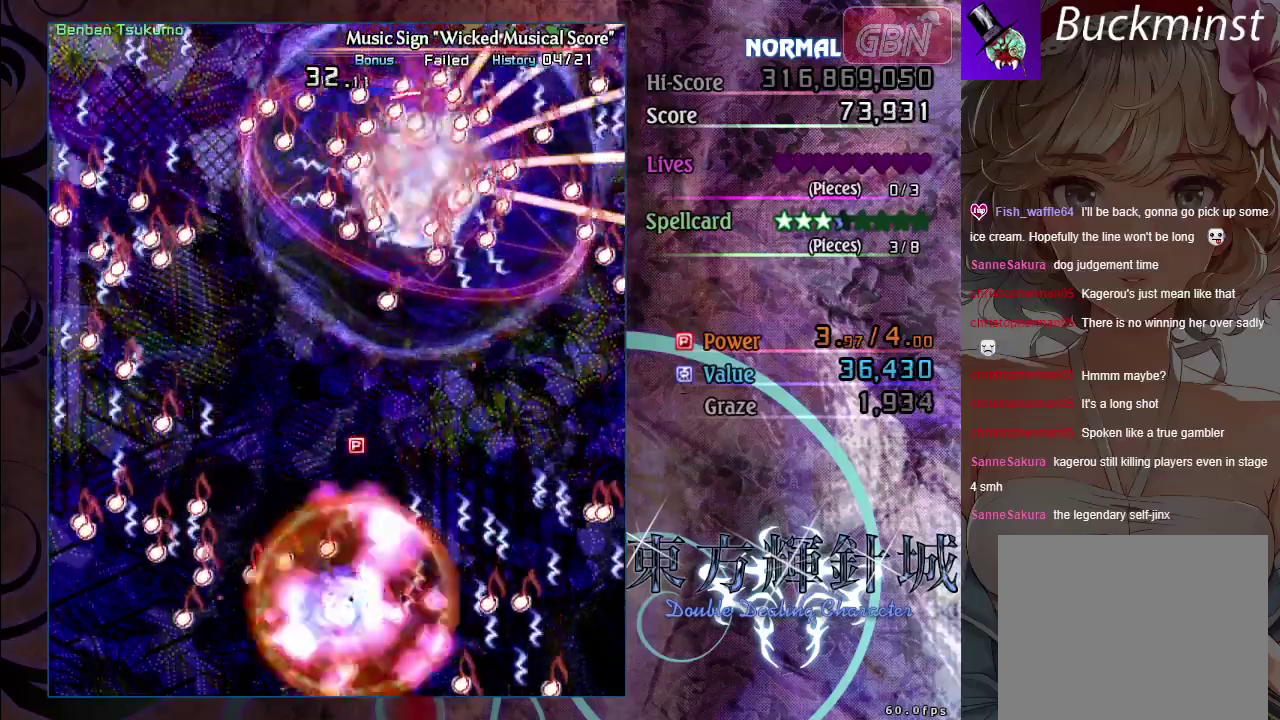
{"dt_ms": 300, "buttons": ["A"], "left_stick": "center", "events": [[17, "left_stick", "right"], [133, "left_stick", "up"], [233, "X", "up"], [250, "left_stick", "center"]]}
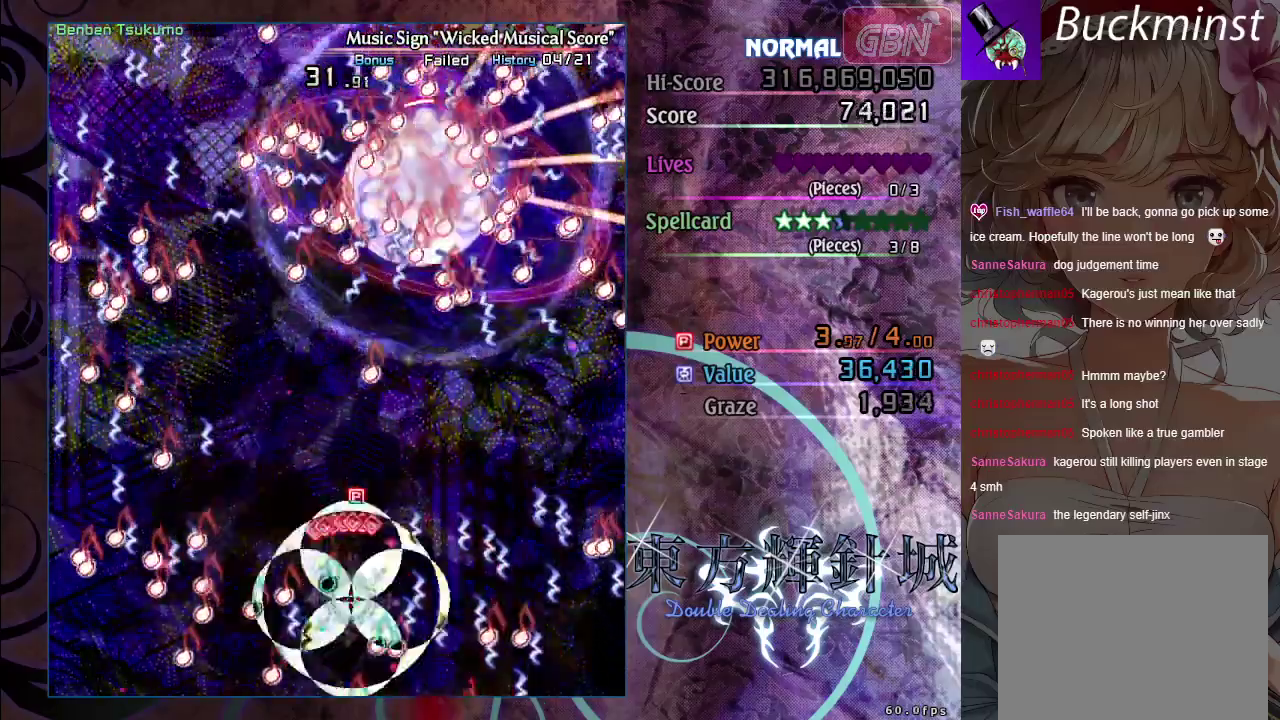
{"dt_ms": 100, "buttons": [], "left_stick": "center", "events": [[17, "A", "up"]]}
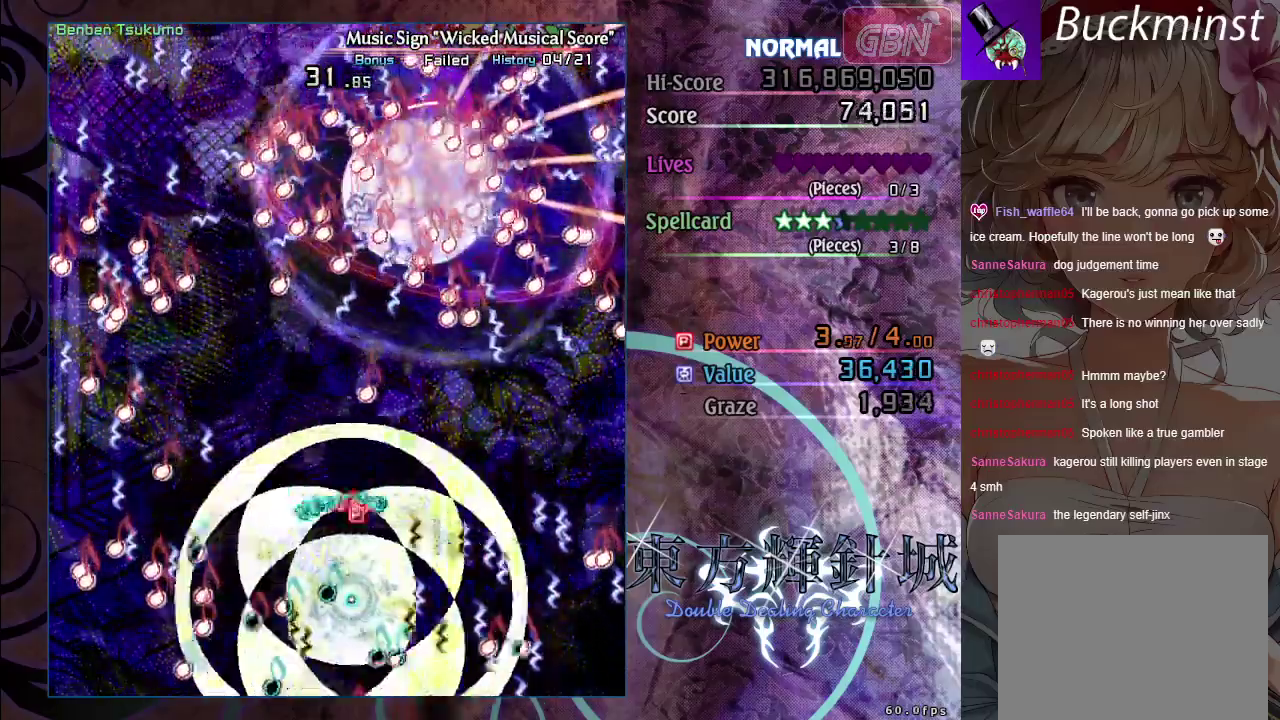
{"dt_ms": 600, "buttons": ["A"], "left_stick": "center", "events": [[600, "A", "down"]]}
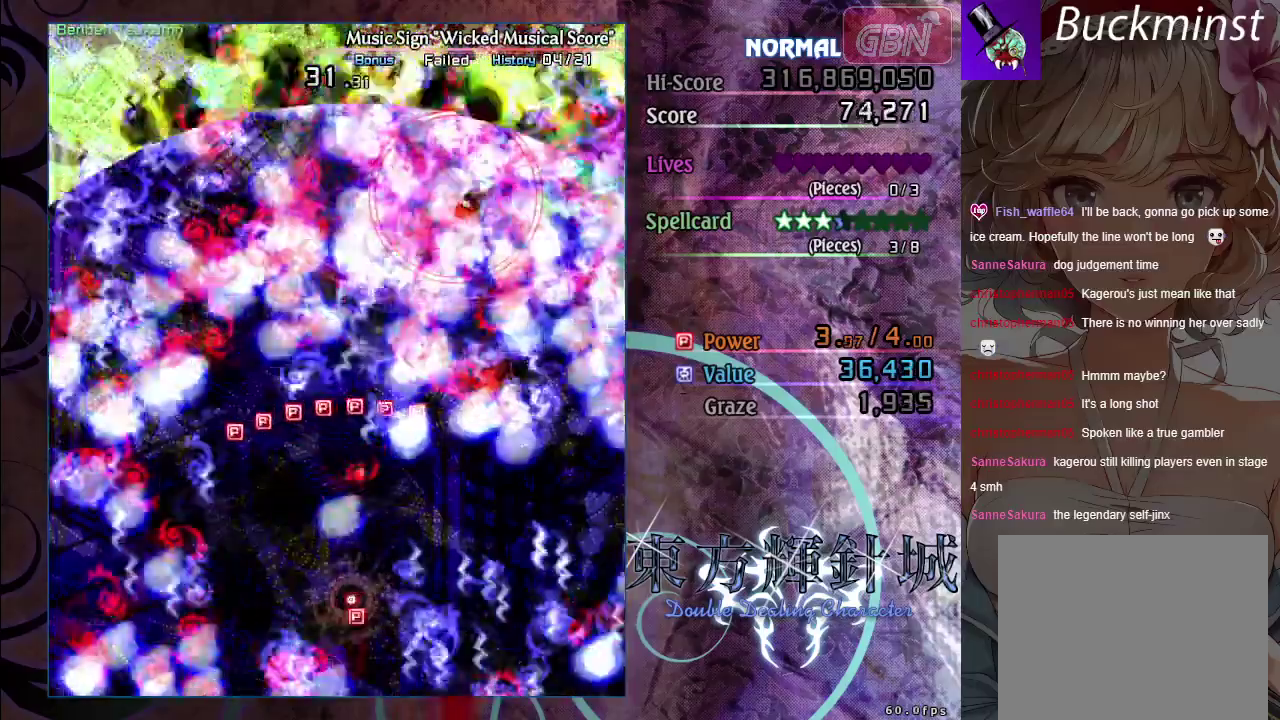
{"dt_ms": 300, "buttons": ["A"], "left_stick": "center", "events": []}
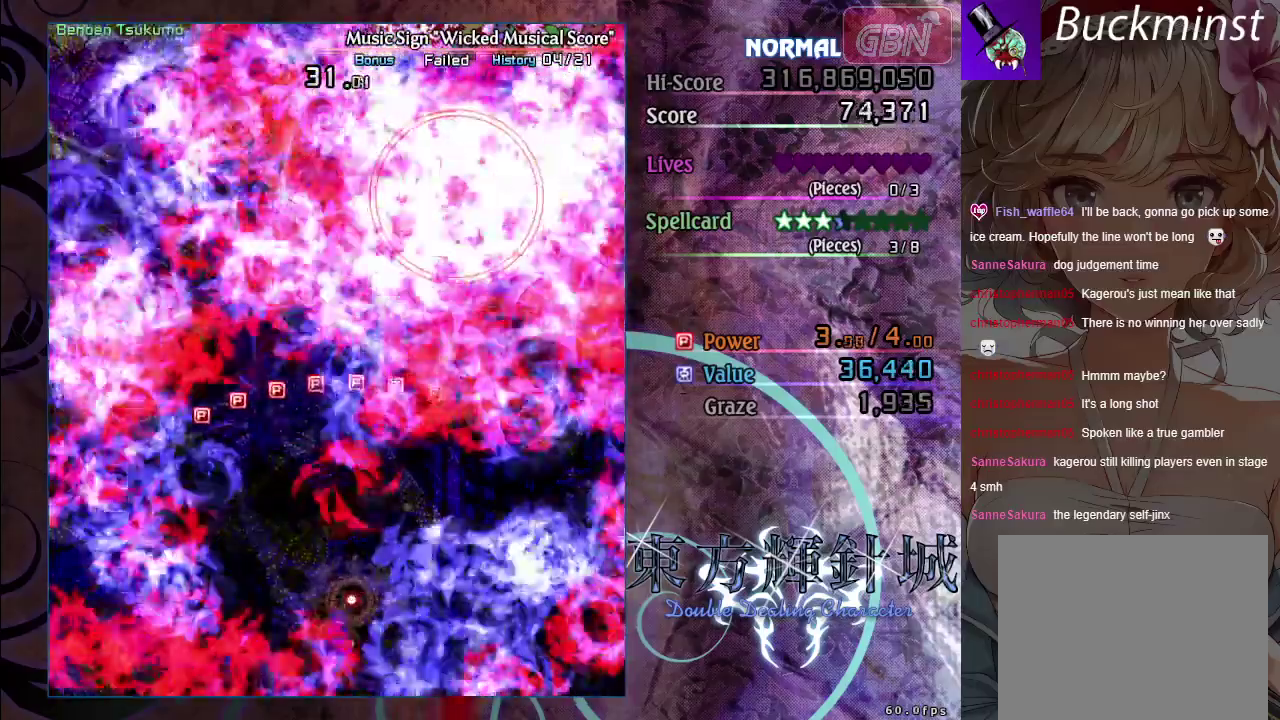
{"dt_ms": 500, "buttons": ["A"], "left_stick": "right", "events": [[67, "left_stick", "up"], [400, "left_stick", "up-right"], [467, "left_stick", "right"]]}
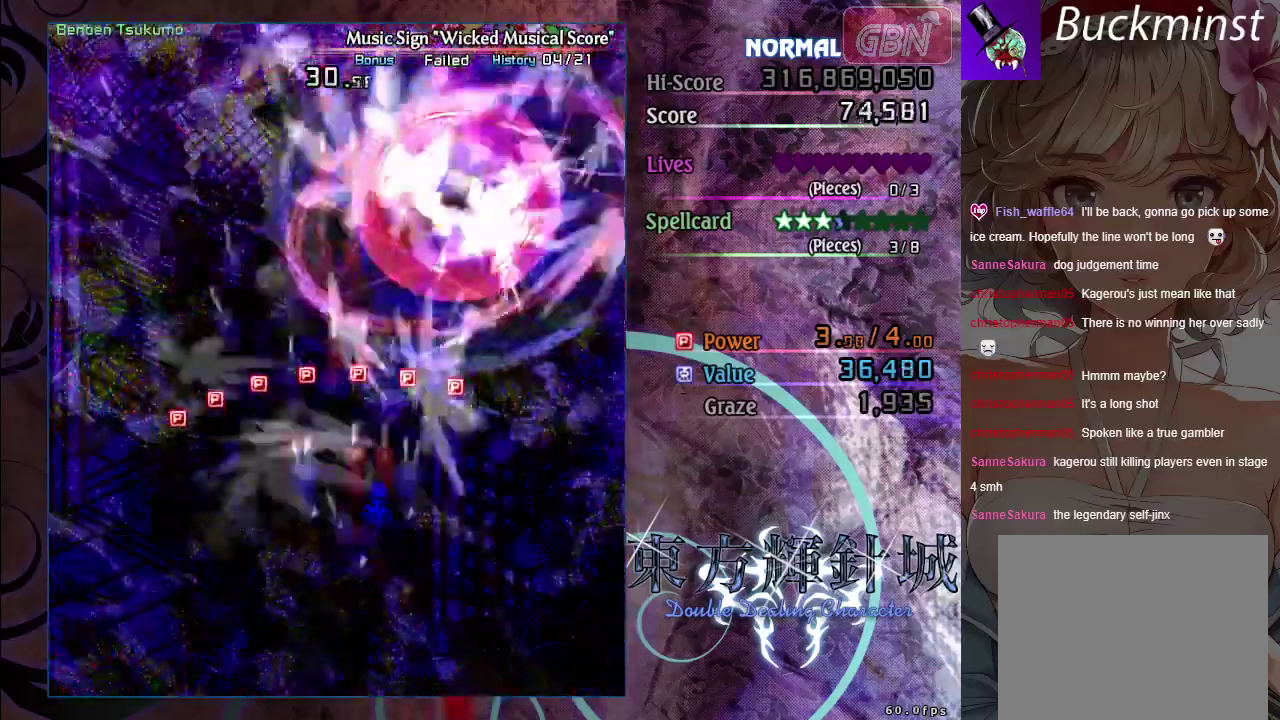
{"dt_ms": 300, "buttons": ["A", "X"], "left_stick": "down-right", "events": [[17, "left_stick", "down-right"], [183, "left_stick", "down"], [250, "X", "down"], [300, "left_stick", "down-right"]]}
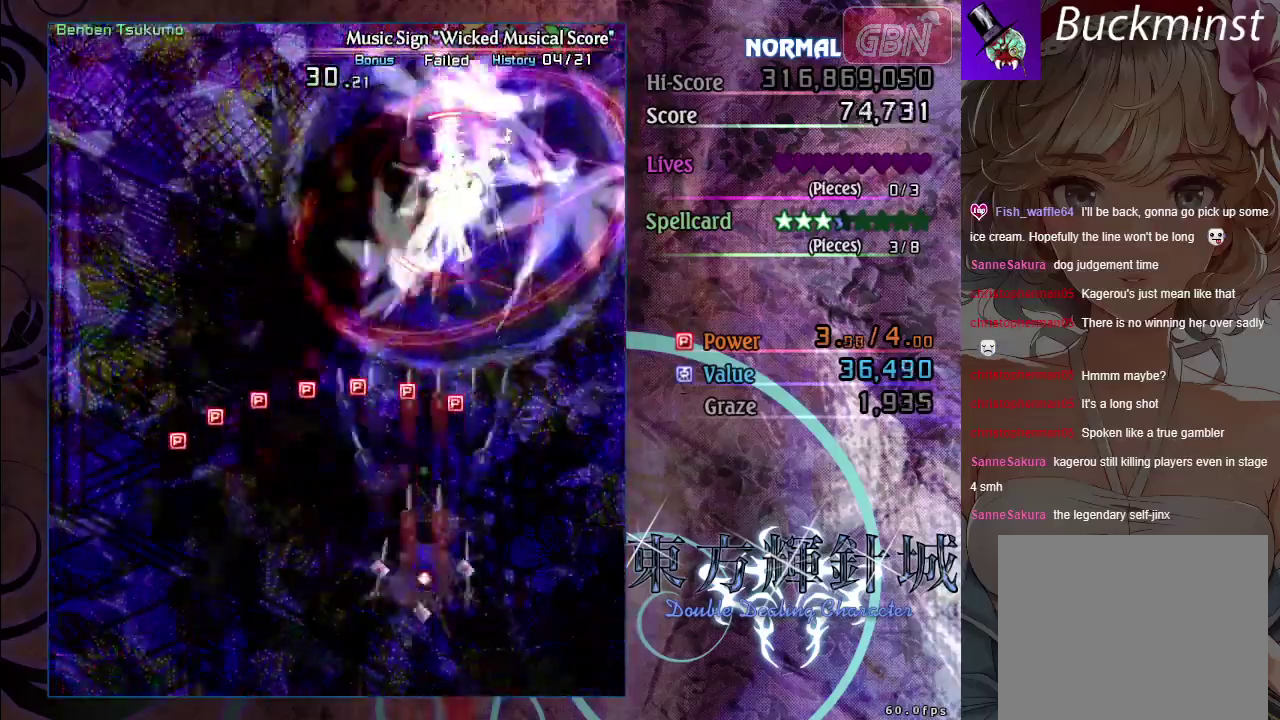
{"dt_ms": 800, "buttons": ["A", "X"], "left_stick": "left", "events": [[150, "left_stick", "center"], [333, "left_stick", "right"], [433, "left_stick", "down-right"], [533, "left_stick", "center"], [717, "left_stick", "left"]]}
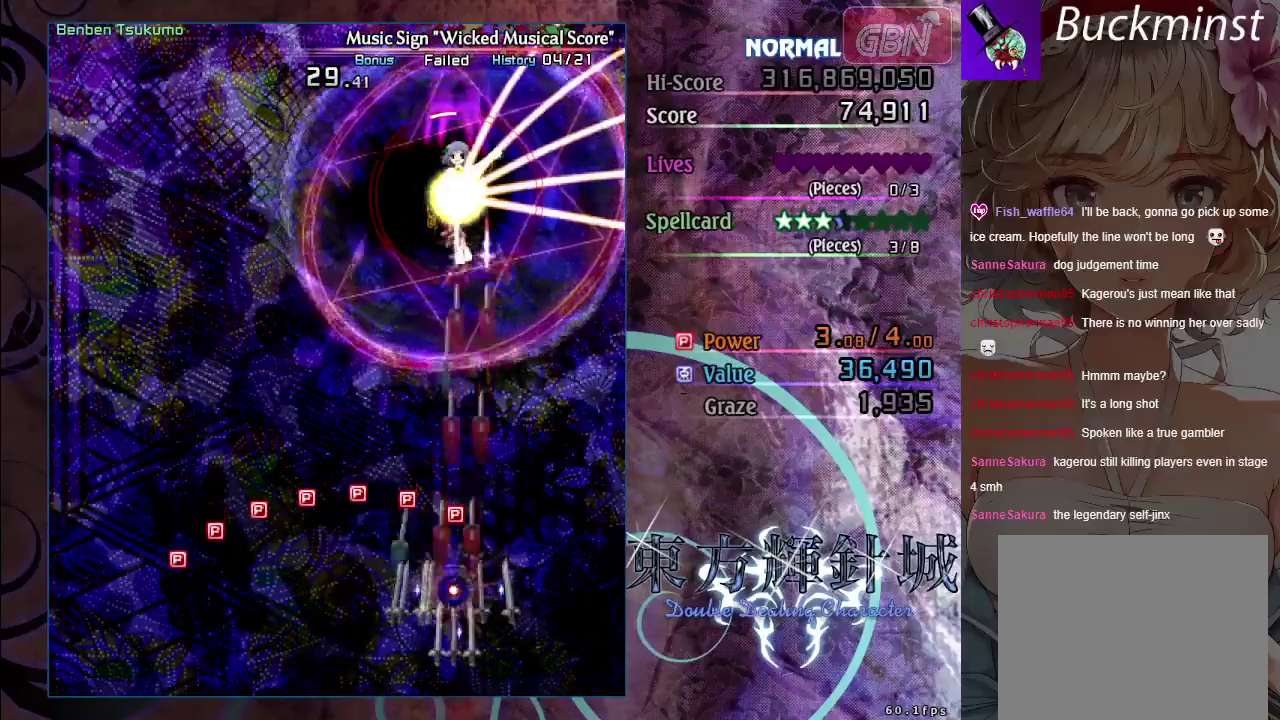
{"dt_ms": 300, "buttons": ["A"], "left_stick": "left", "events": [[267, "X", "up"]]}
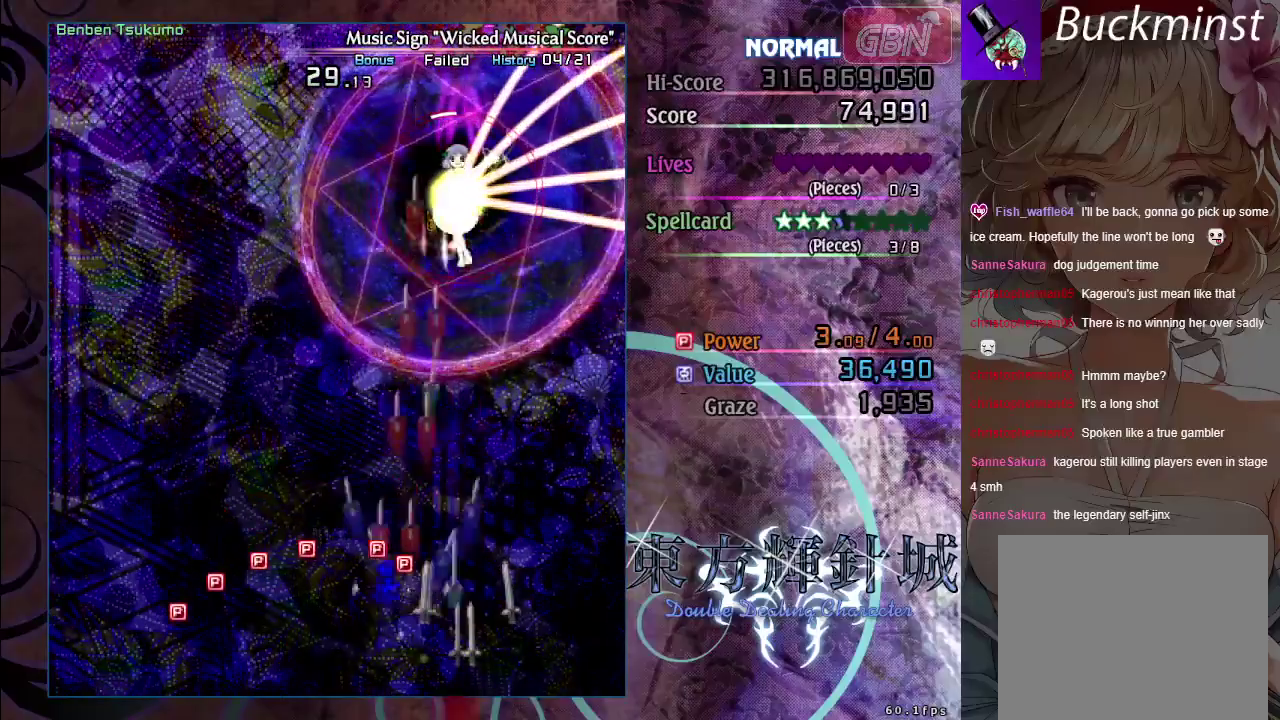
{"dt_ms": 600, "buttons": ["A", "X"], "left_stick": "right", "events": [[217, "left_stick", "down-right"], [483, "left_stick", "right"], [550, "X", "down"]]}
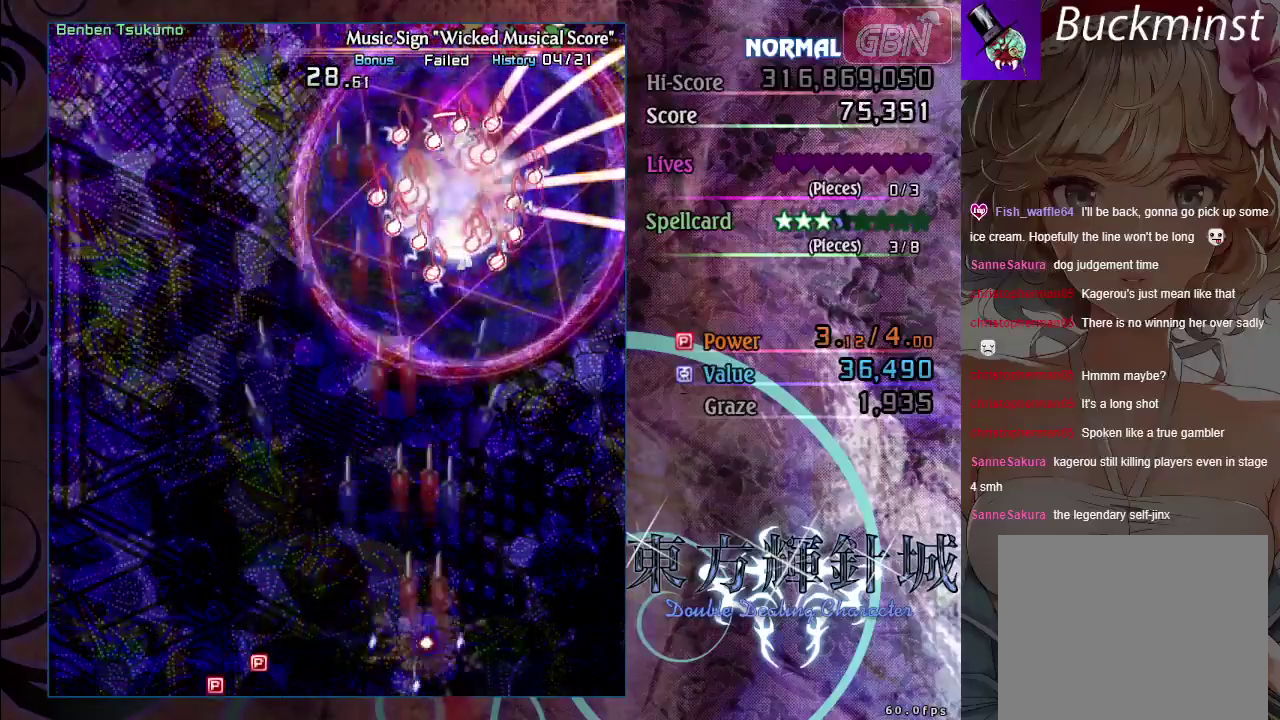
{"dt_ms": 400, "buttons": ["A", "X"], "left_stick": "up-left", "events": [[50, "left_stick", "up-right"], [267, "left_stick", "up"], [383, "left_stick", "up-left"]]}
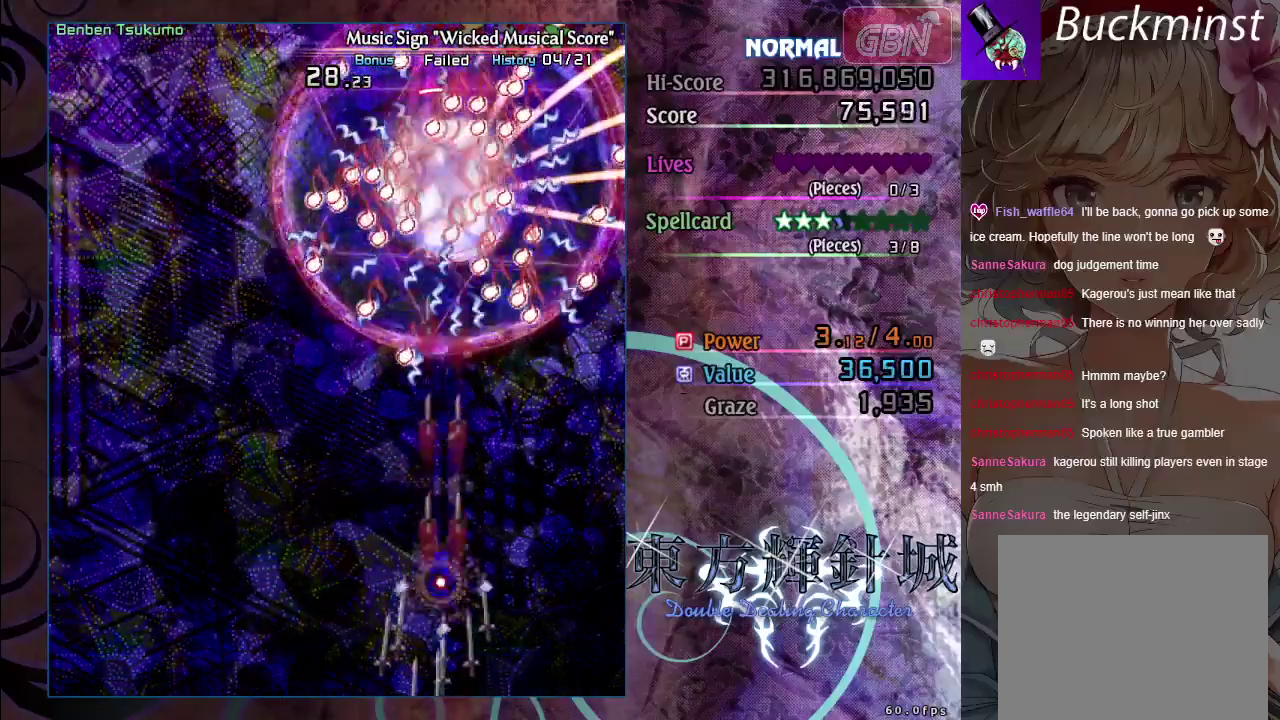
{"dt_ms": 300, "buttons": ["A", "X"], "left_stick": "down-right", "events": [[33, "left_stick", "left"], [250, "left_stick", "down-right"]]}
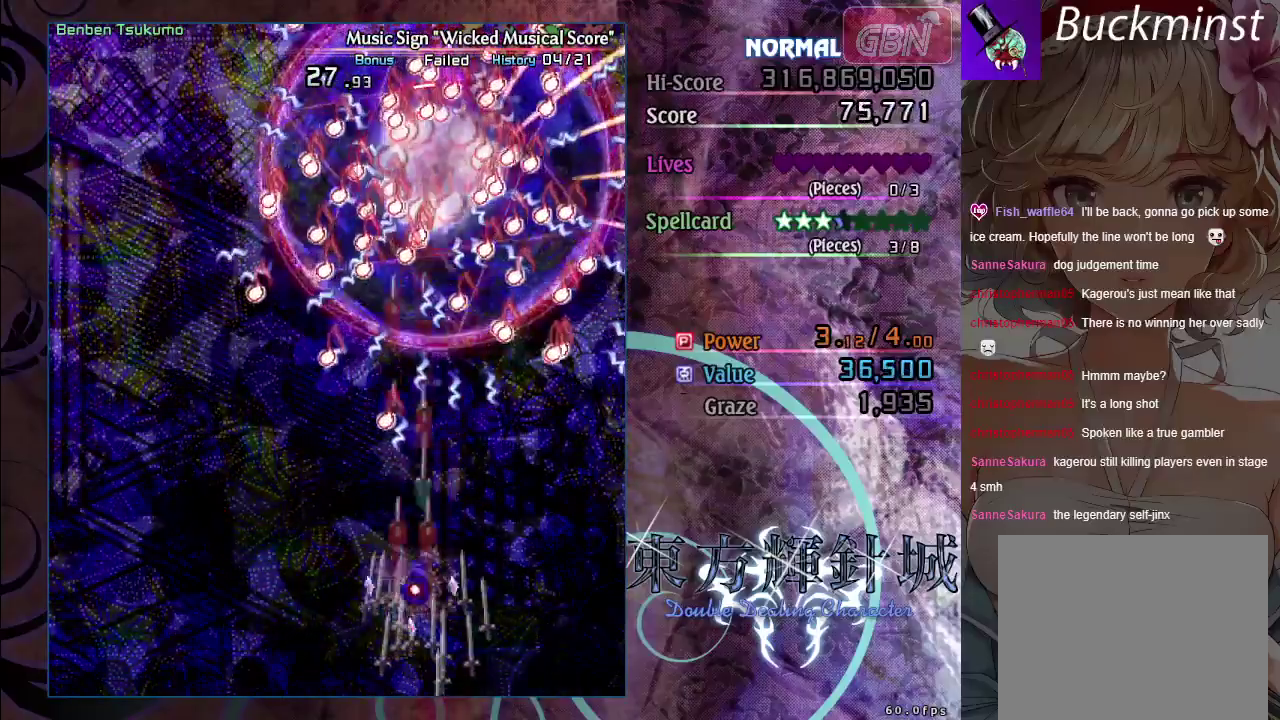
{"dt_ms": 400, "buttons": ["A", "X"], "left_stick": "left", "events": [[150, "left_stick", "center"], [400, "left_stick", "left"]]}
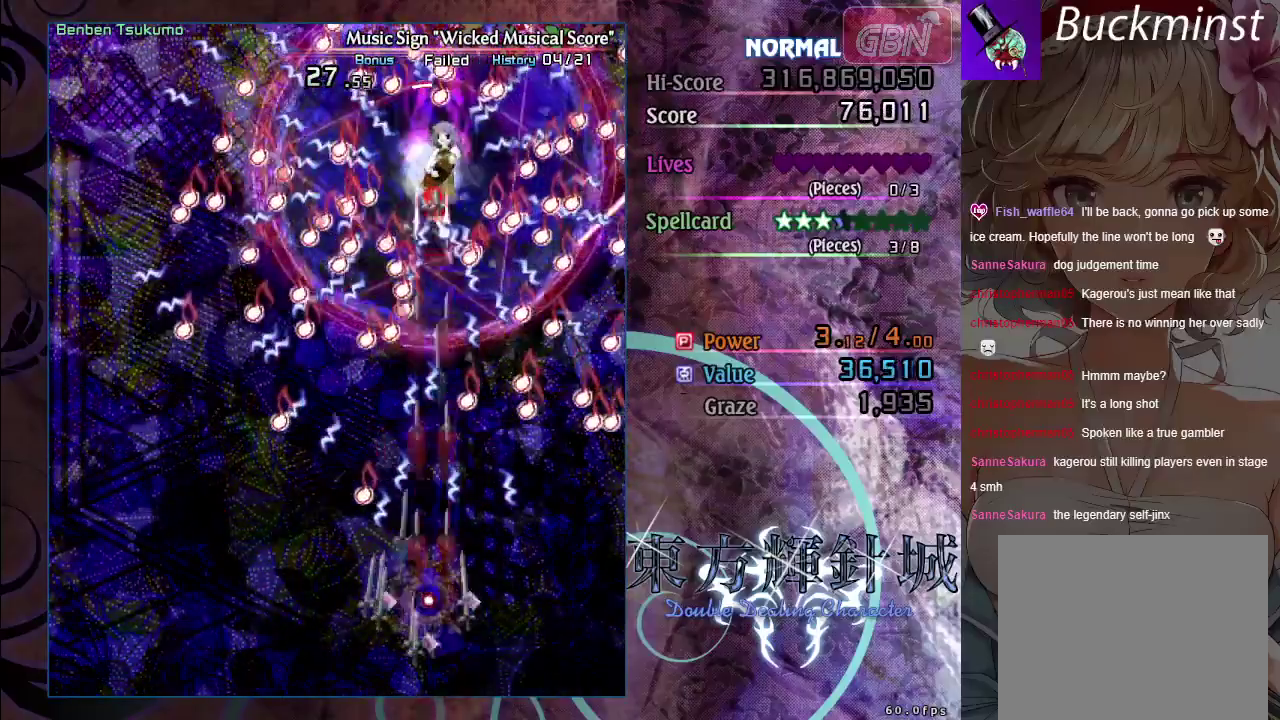
{"dt_ms": 400, "buttons": ["A", "X"], "left_stick": "center", "events": [[100, "left_stick", "center"]]}
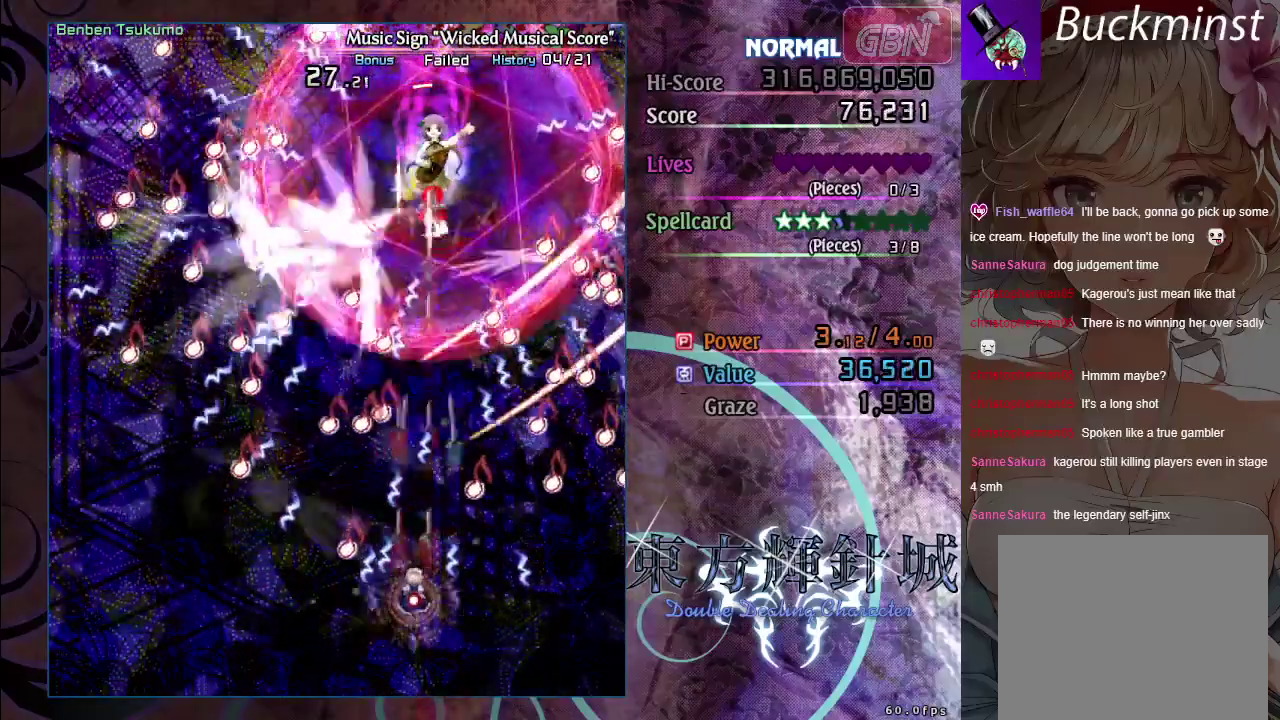
{"dt_ms": 500, "buttons": ["A", "X"], "left_stick": "center", "events": []}